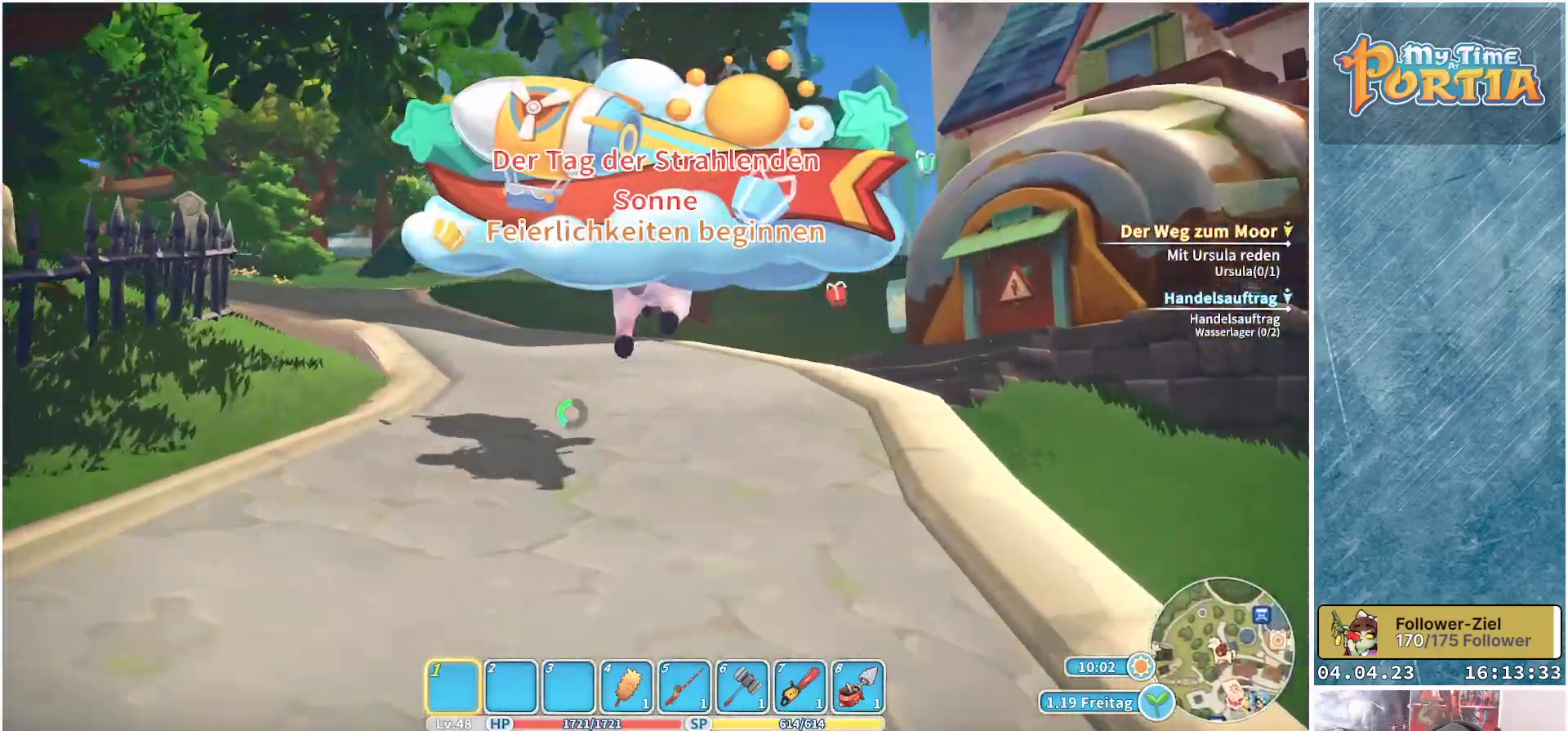
Gameplay with a controller (Xbox layout); each line is a JSON object with the inputs held at the frame after it. "events" lists button and stick changes between this image and that frame as [ms after this image, input, new state], when the widget could be followed in between.
{"buttons": ["R1"], "left_stick": "up-left", "right_stick": "center", "events": [[350, "left_stick", "up-left"]]}
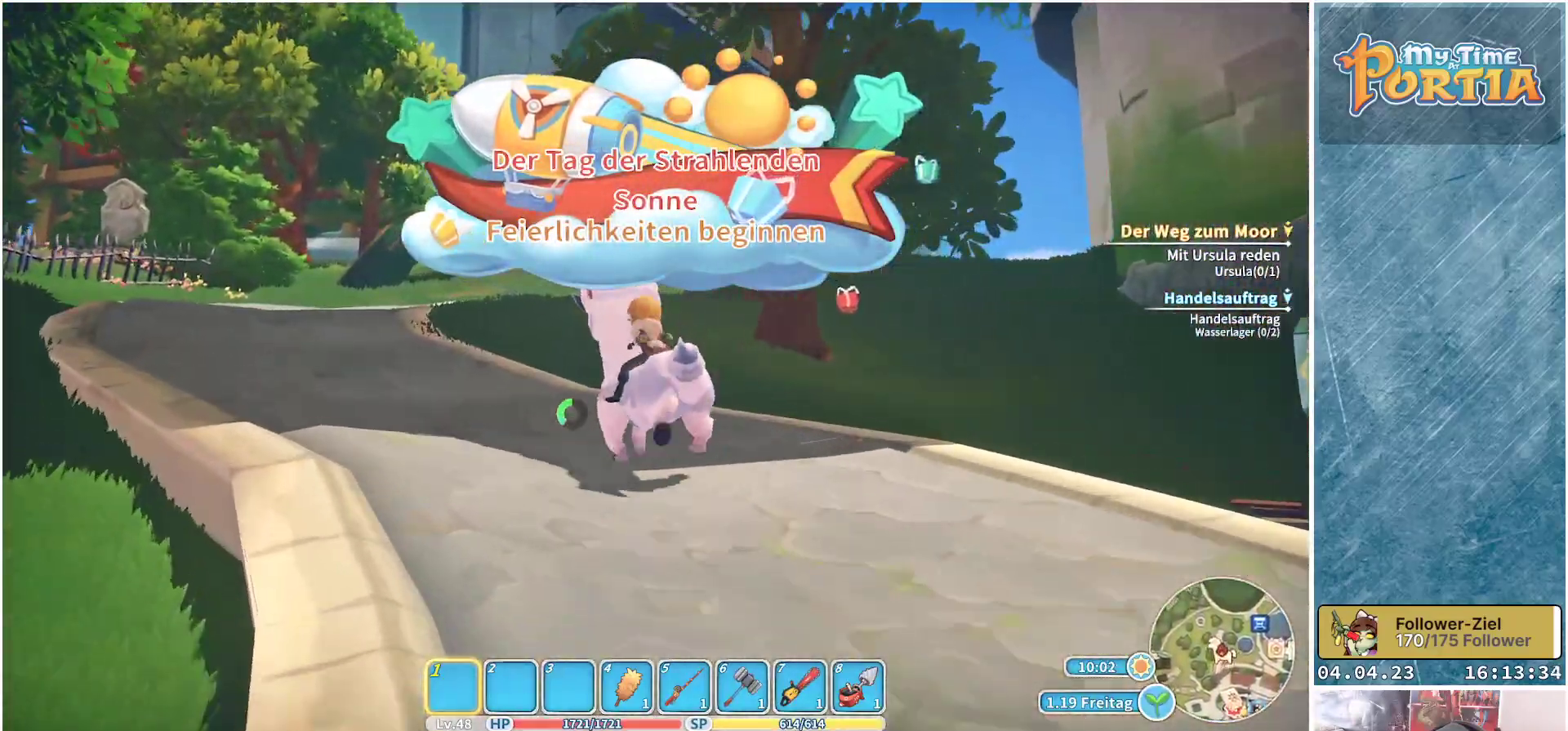
{"buttons": ["R1"], "left_stick": "up", "right_stick": "center", "events": [[267, "left_stick", "up"]]}
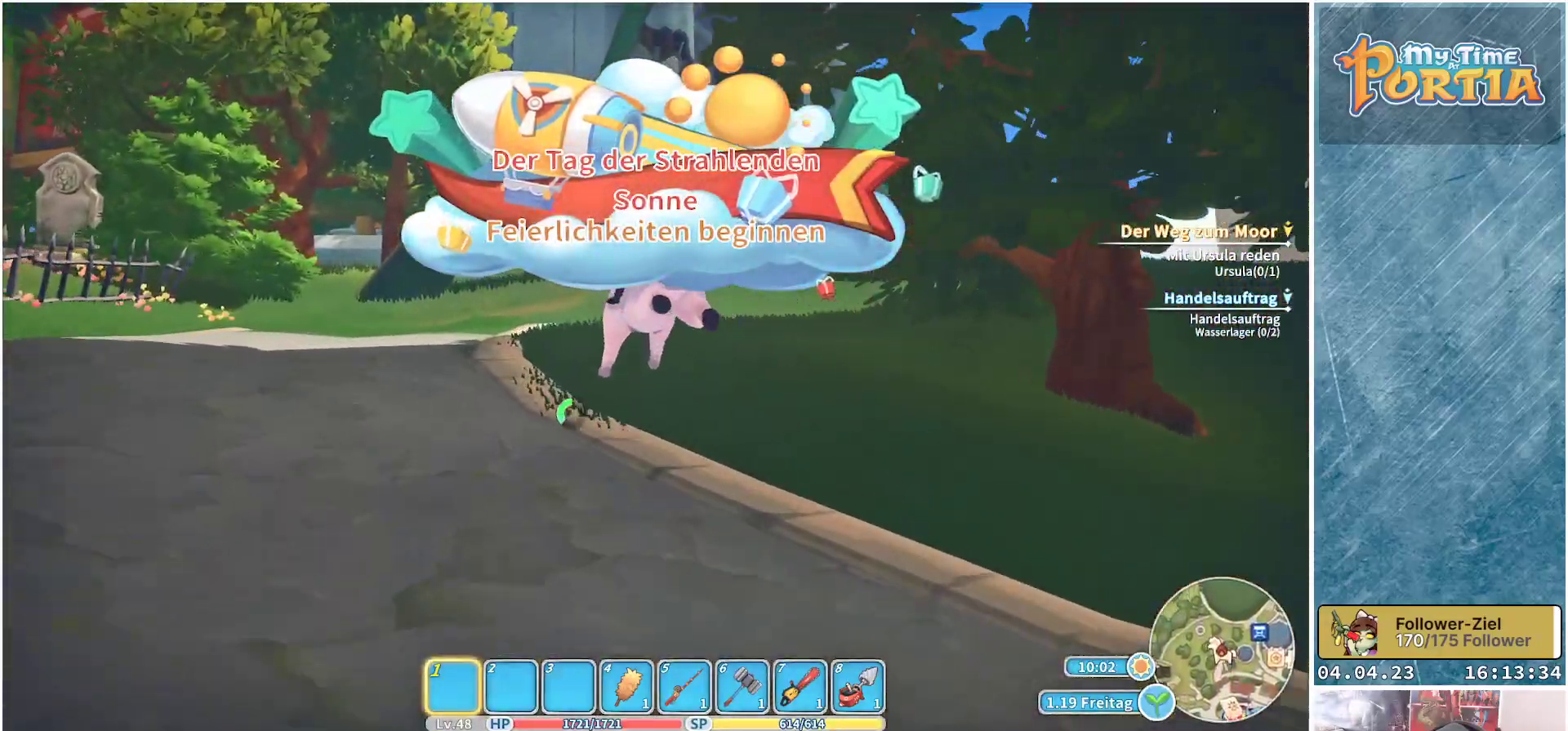
{"buttons": ["R1"], "left_stick": "up", "right_stick": "center", "events": []}
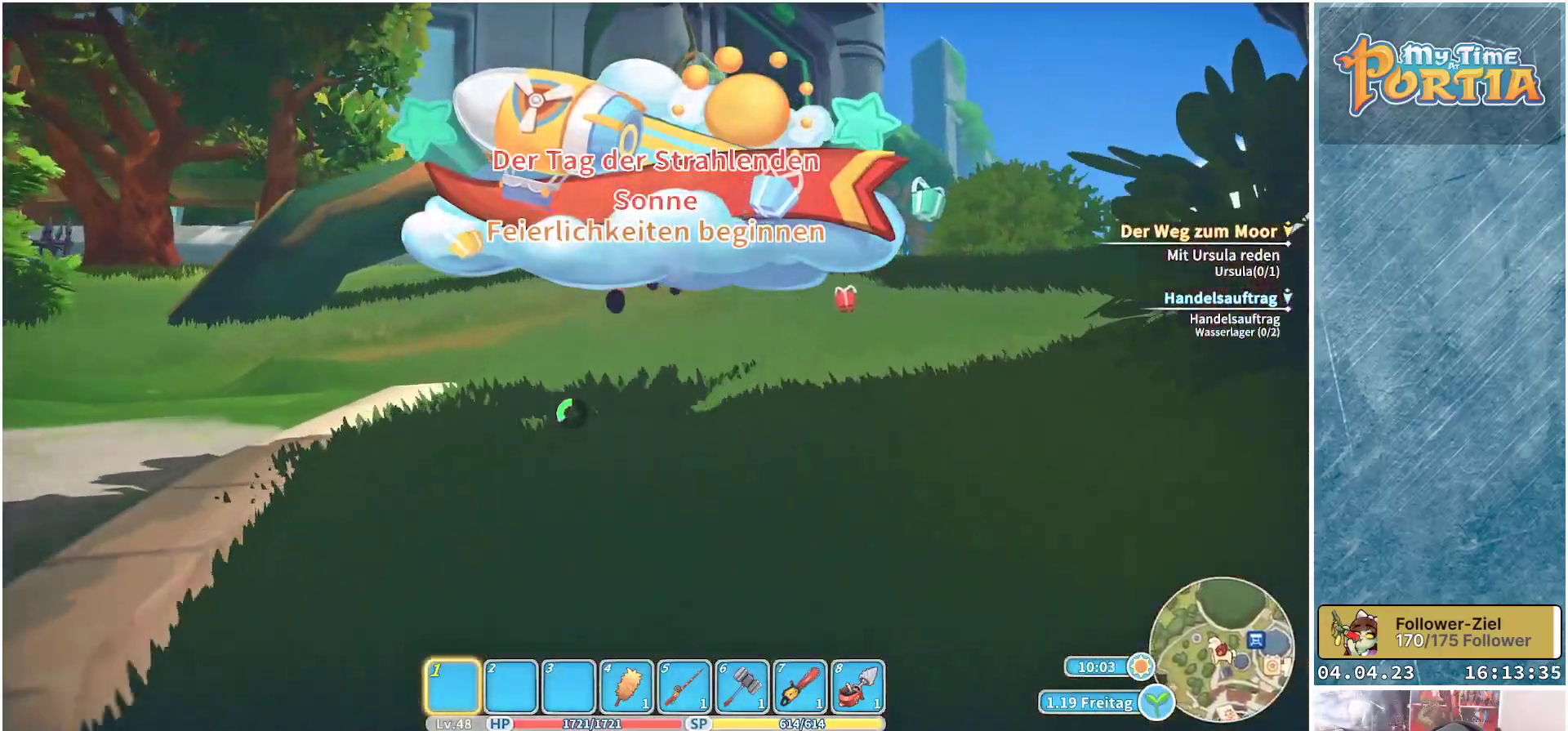
{"buttons": ["R1"], "left_stick": "up", "right_stick": "down-right", "events": [[483, "right_stick", "down-right"]]}
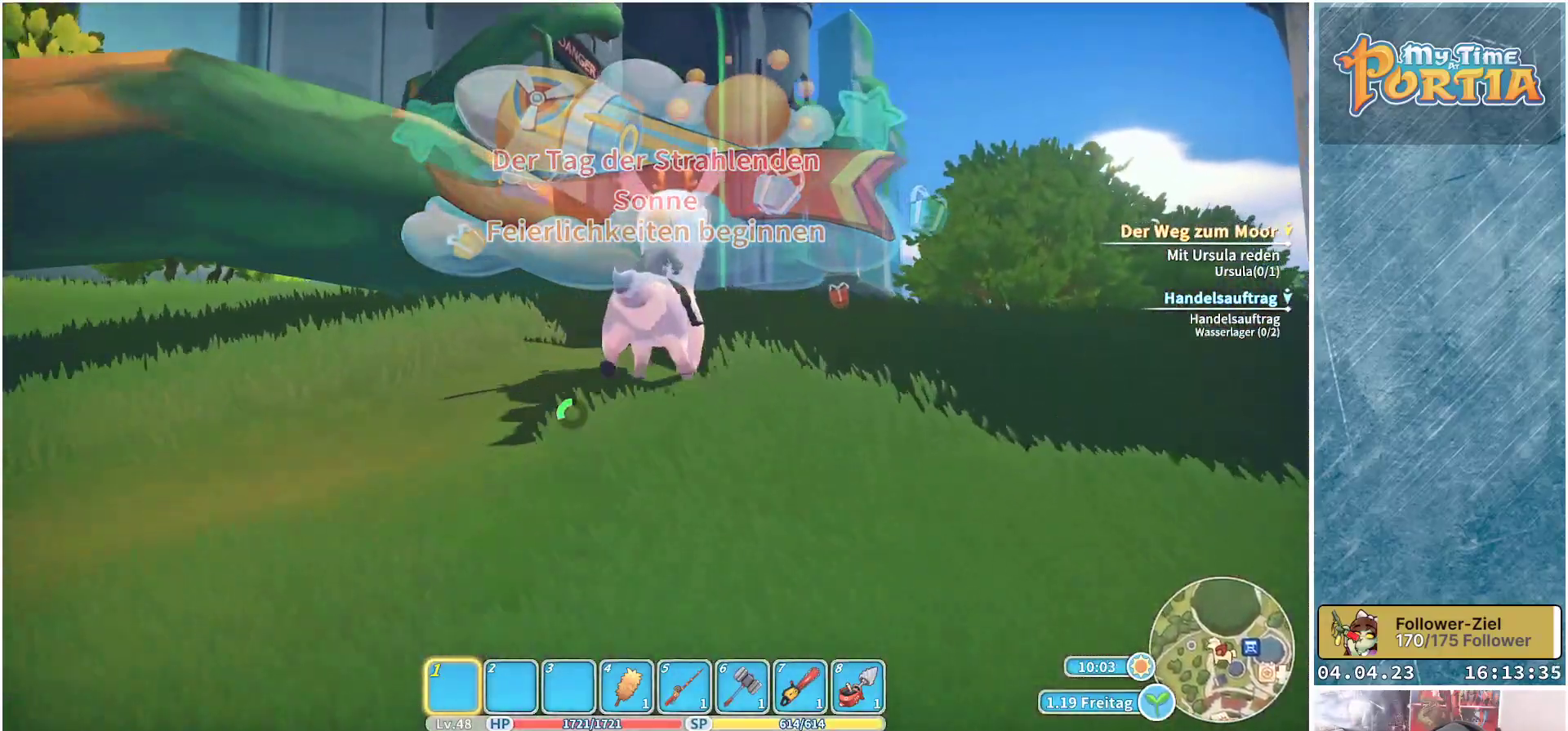
{"buttons": ["R1"], "left_stick": "up", "right_stick": "down-right", "events": []}
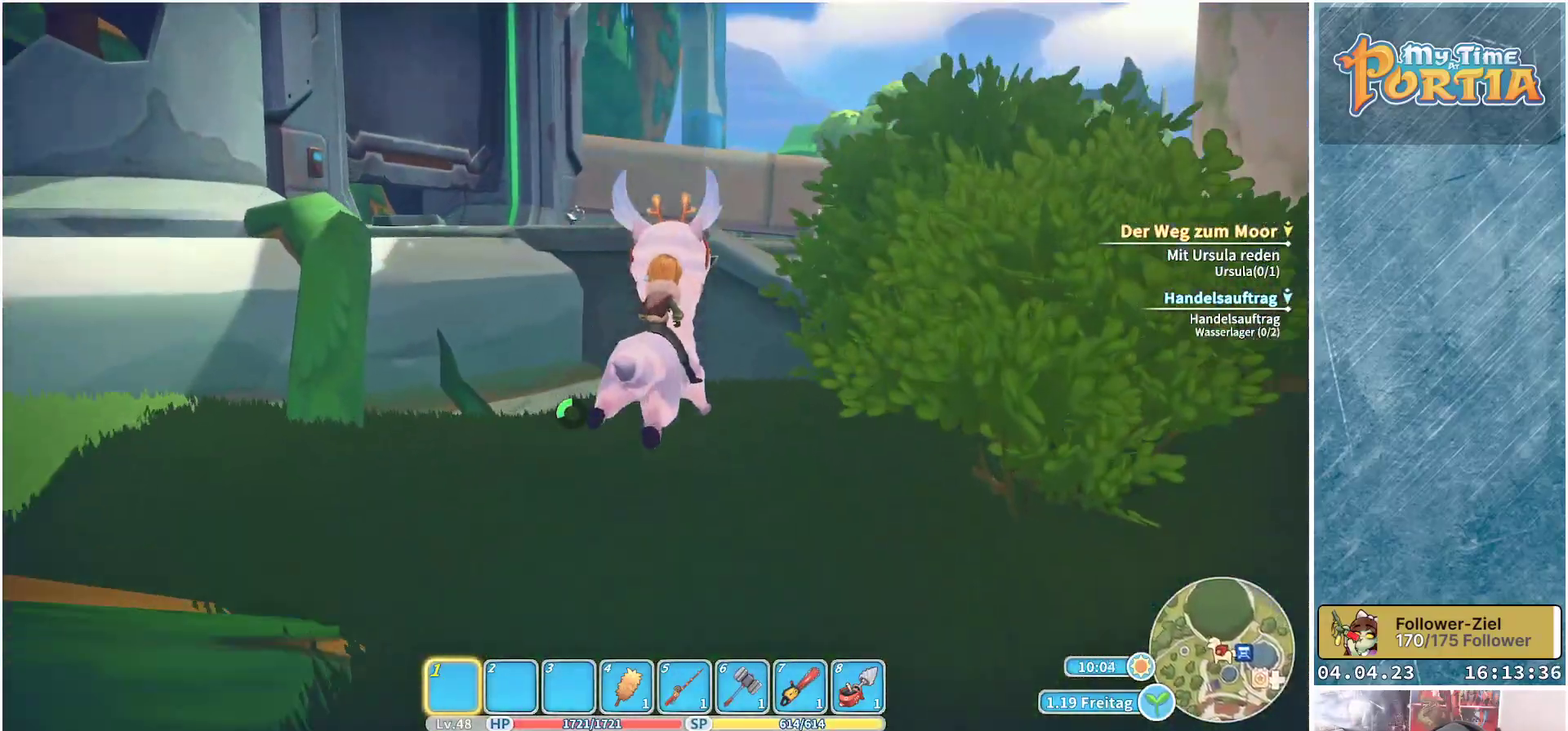
{"buttons": ["B"], "left_stick": "up-right", "right_stick": "center", "events": [[83, "left_stick", "up-right"], [133, "R1", "up"], [267, "right_stick", "center"], [433, "B", "down"]]}
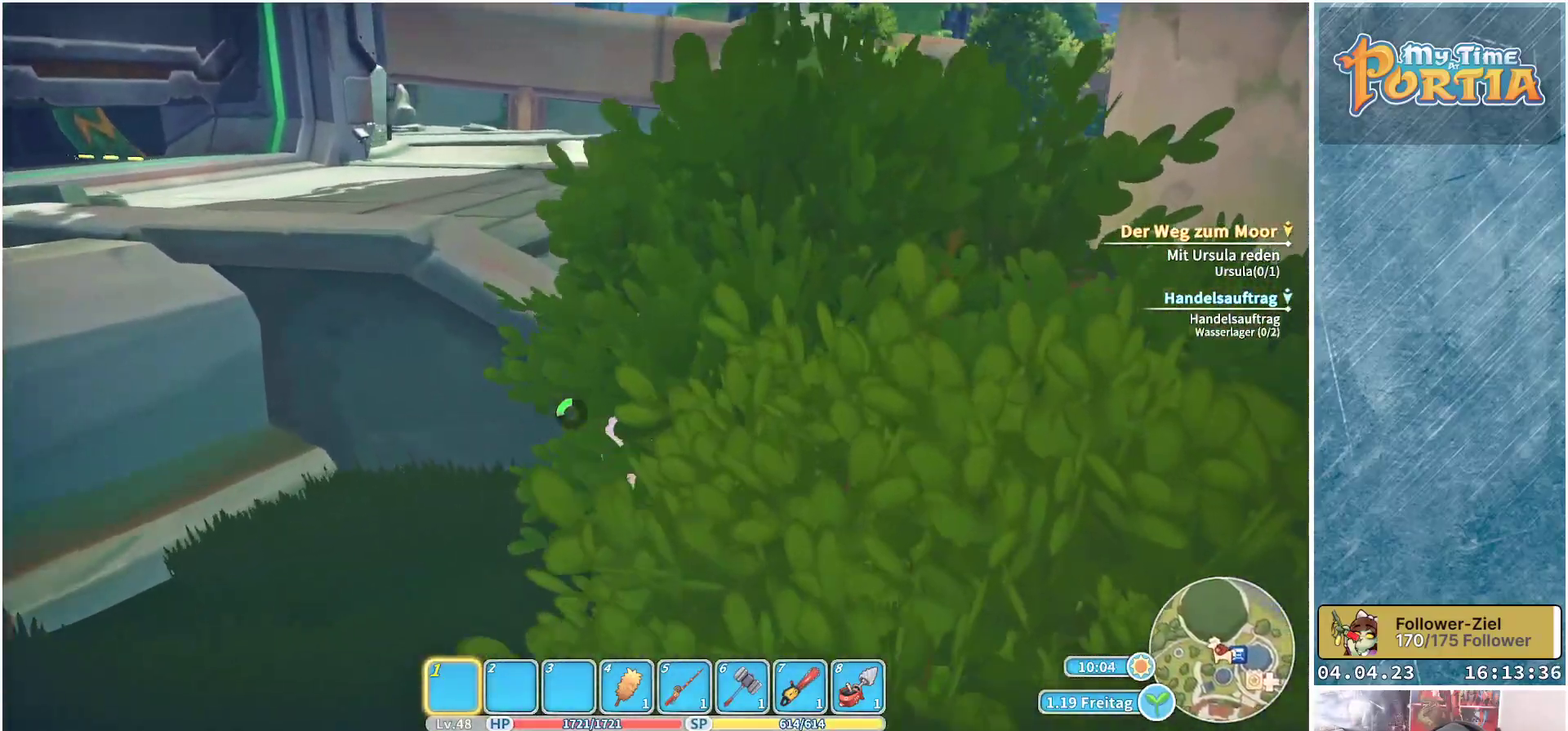
{"buttons": [], "left_stick": "up-left", "right_stick": "left", "events": [[50, "B", "up"], [233, "left_stick", "up"], [350, "left_stick", "up-left"], [400, "right_stick", "down-left"], [500, "right_stick", "left"]]}
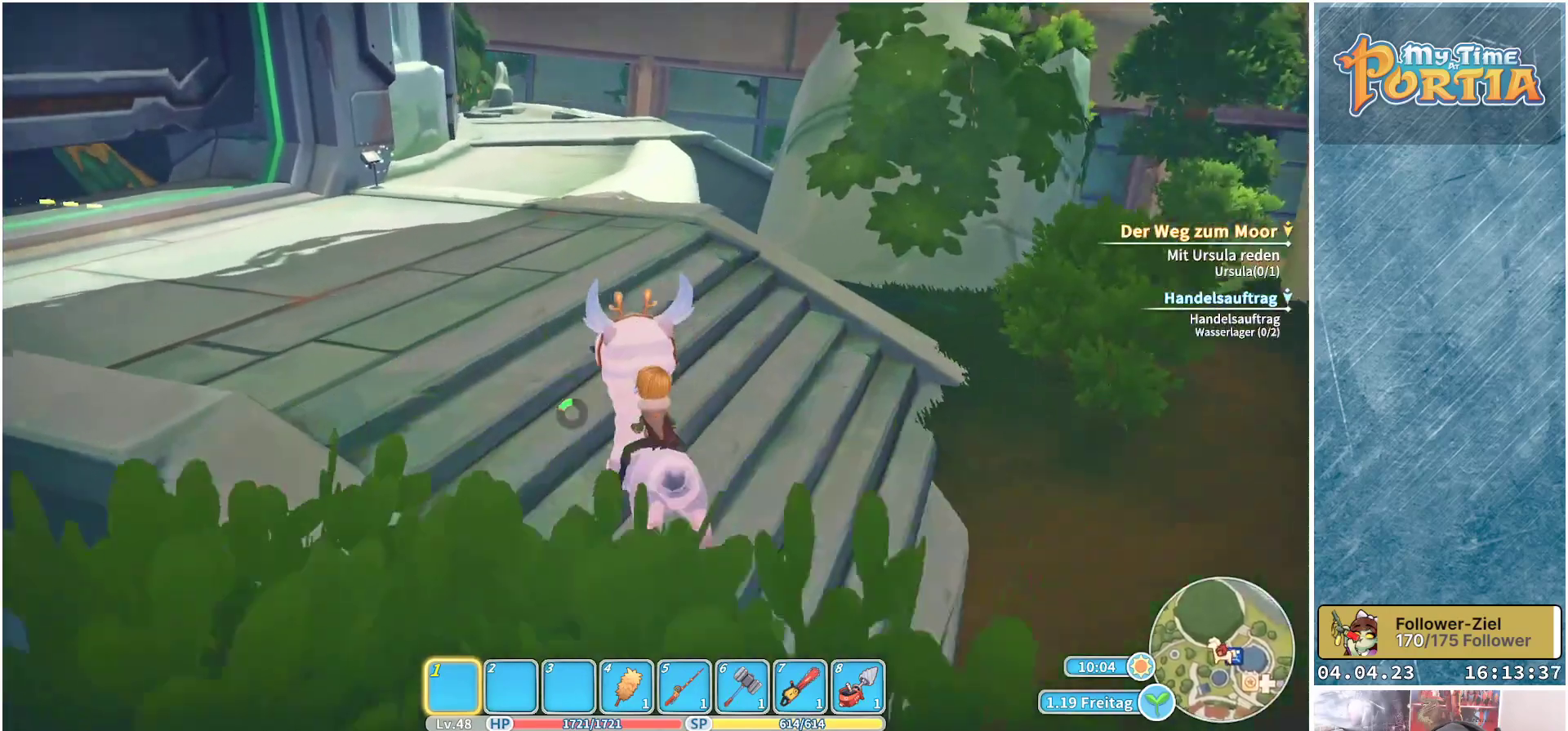
{"buttons": [], "left_stick": "up", "right_stick": "center", "events": [[217, "left_stick", "up"], [450, "right_stick", "center"]]}
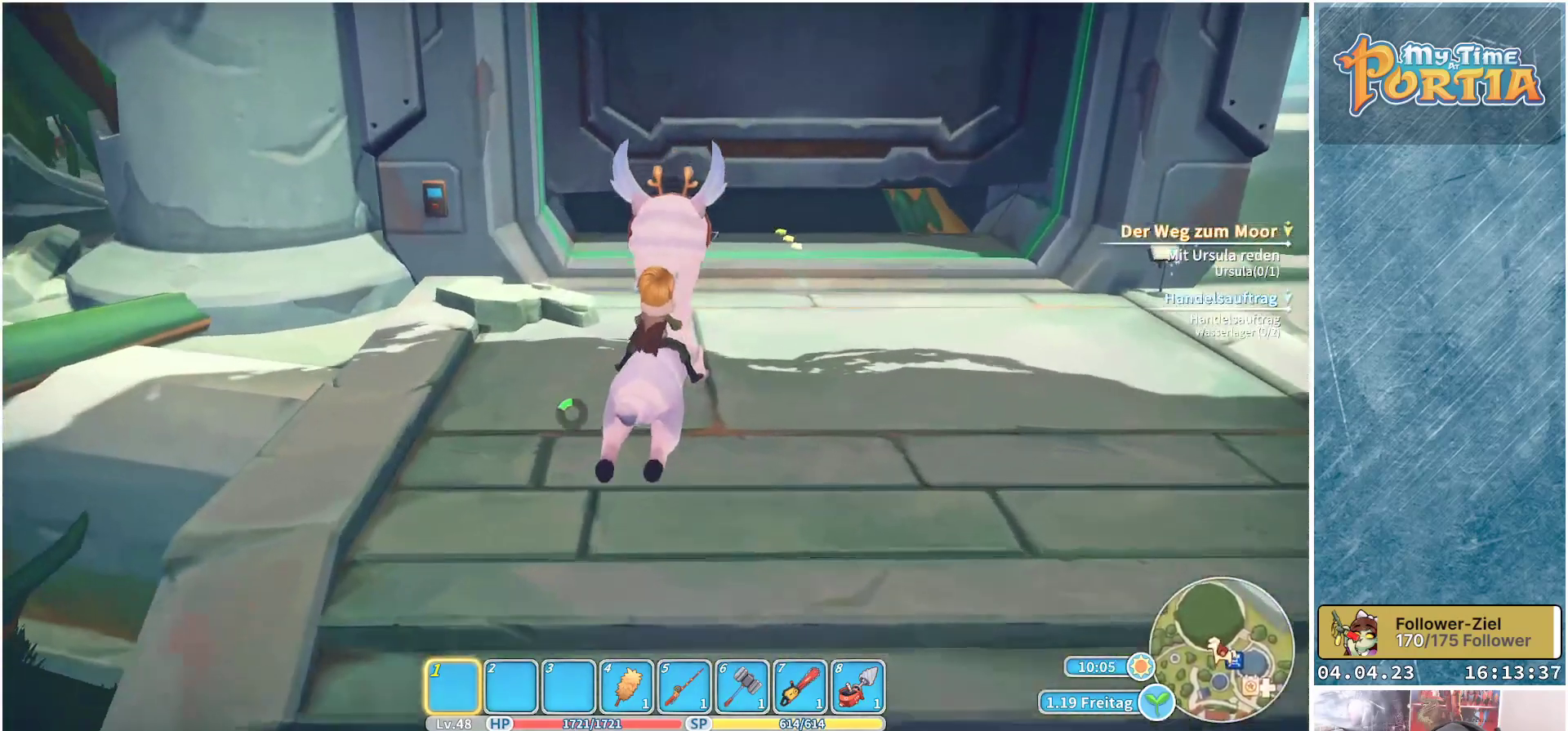
{"buttons": [], "left_stick": "up-right", "right_stick": "center", "events": [[267, "L1", "down"], [267, "left_stick", "up-right"], [417, "L1", "up"]]}
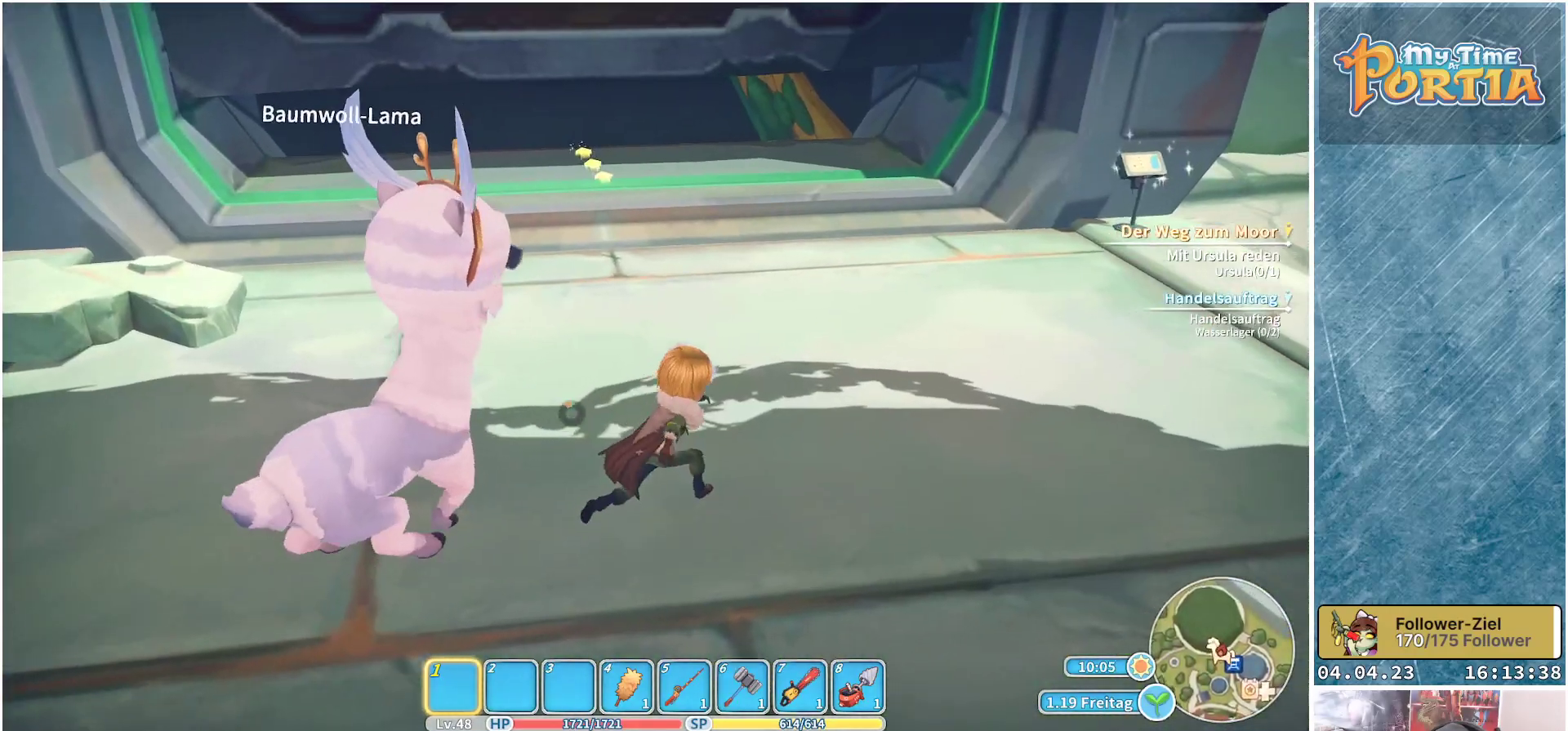
{"buttons": [], "left_stick": "up-right", "right_stick": "center", "events": [[17, "right_stick", "right"], [67, "right_stick", "up-right"], [233, "right_stick", "center"]]}
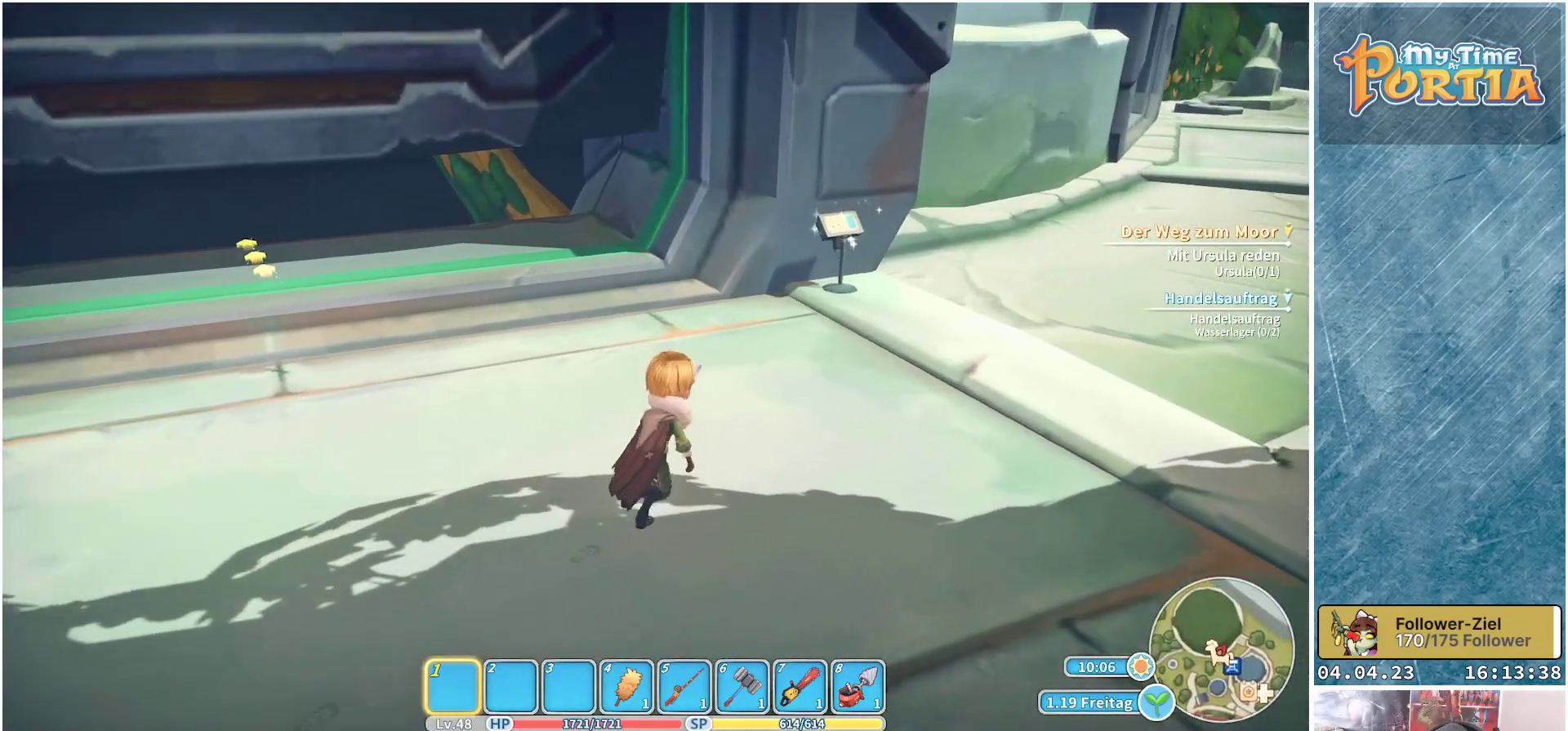
{"buttons": [], "left_stick": "up-right", "right_stick": "center", "events": []}
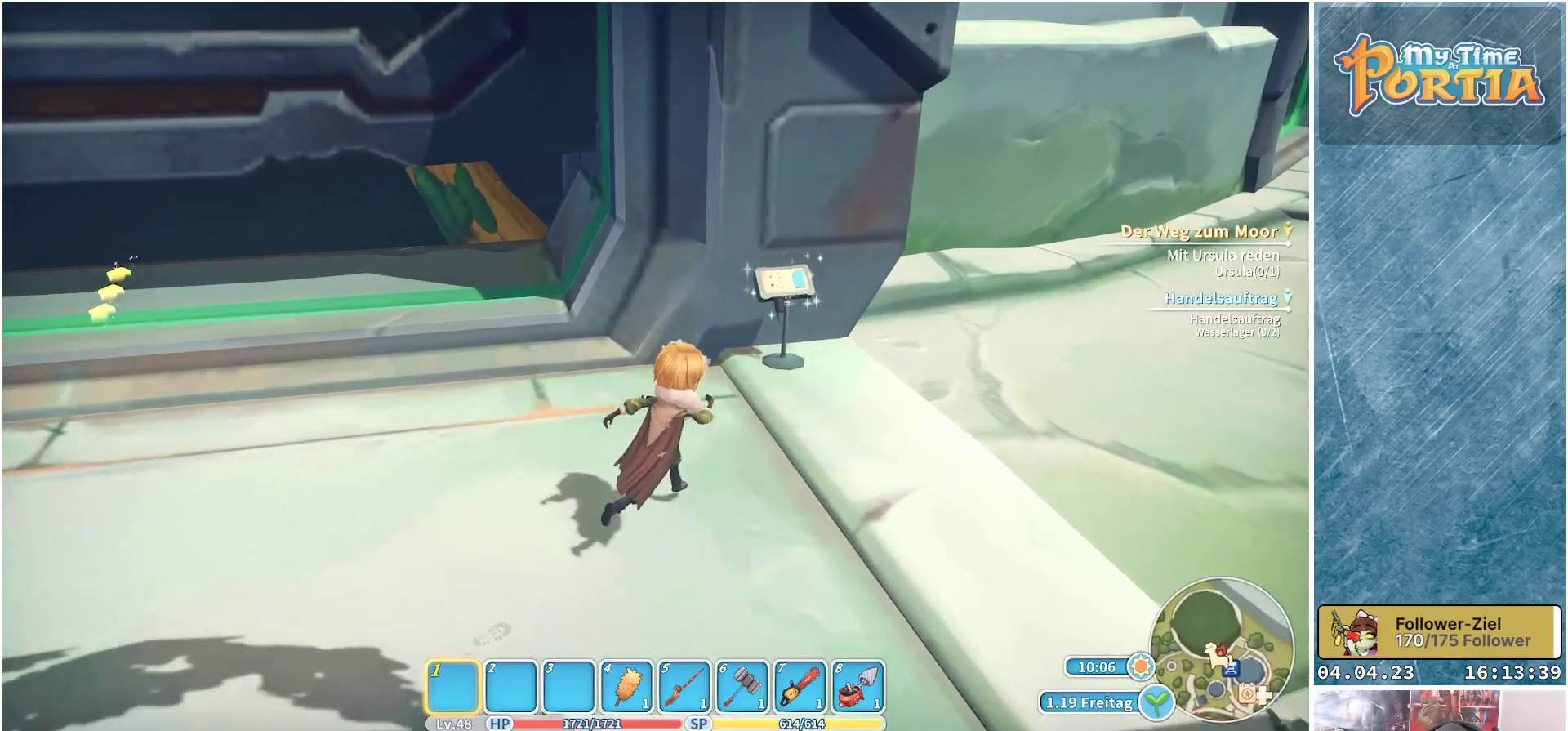
{"buttons": [], "left_stick": "center", "right_stick": "center", "events": [[300, "left_stick", "center"], [317, "A", "down"], [400, "A", "up"]]}
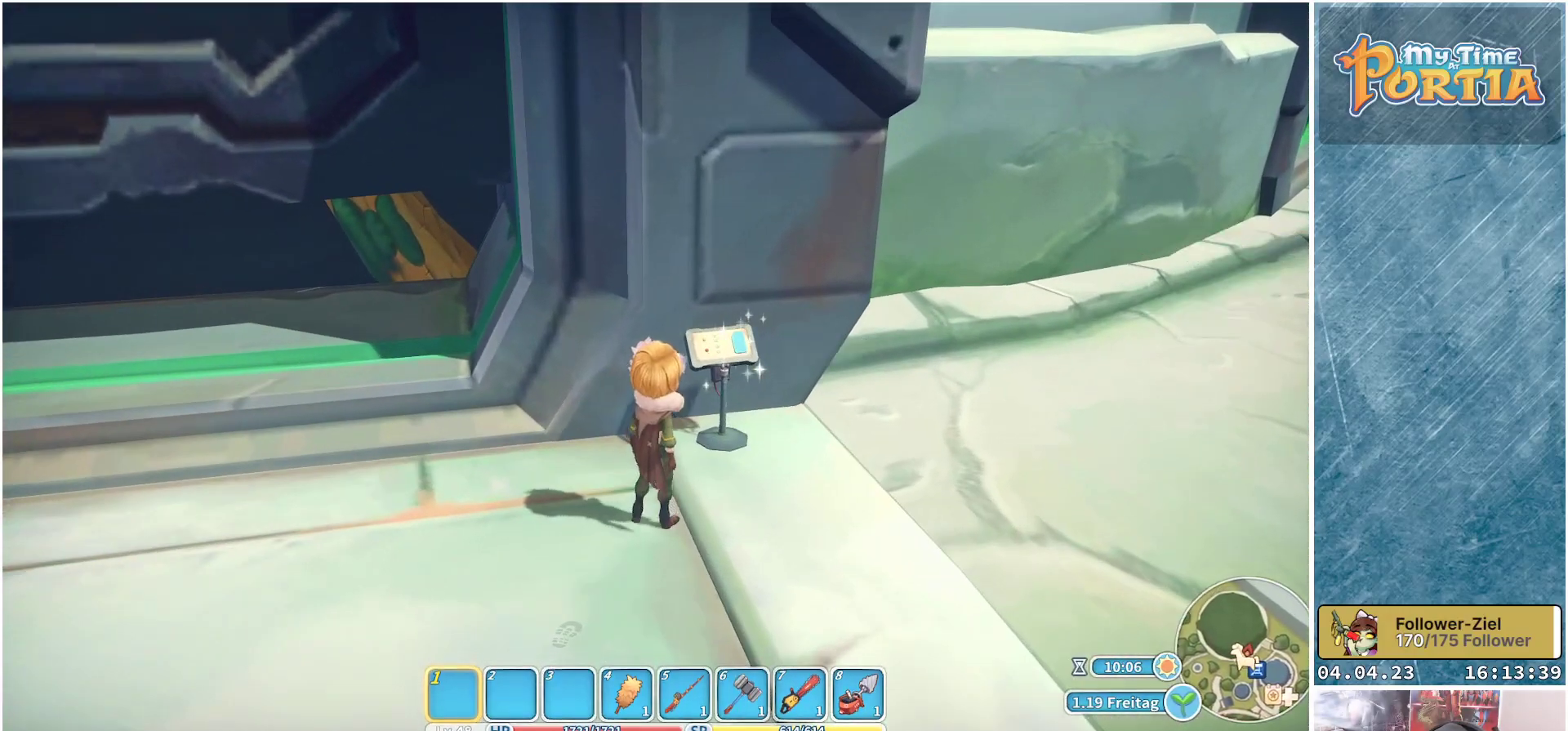
{"buttons": [], "left_stick": "center", "right_stick": "center", "events": []}
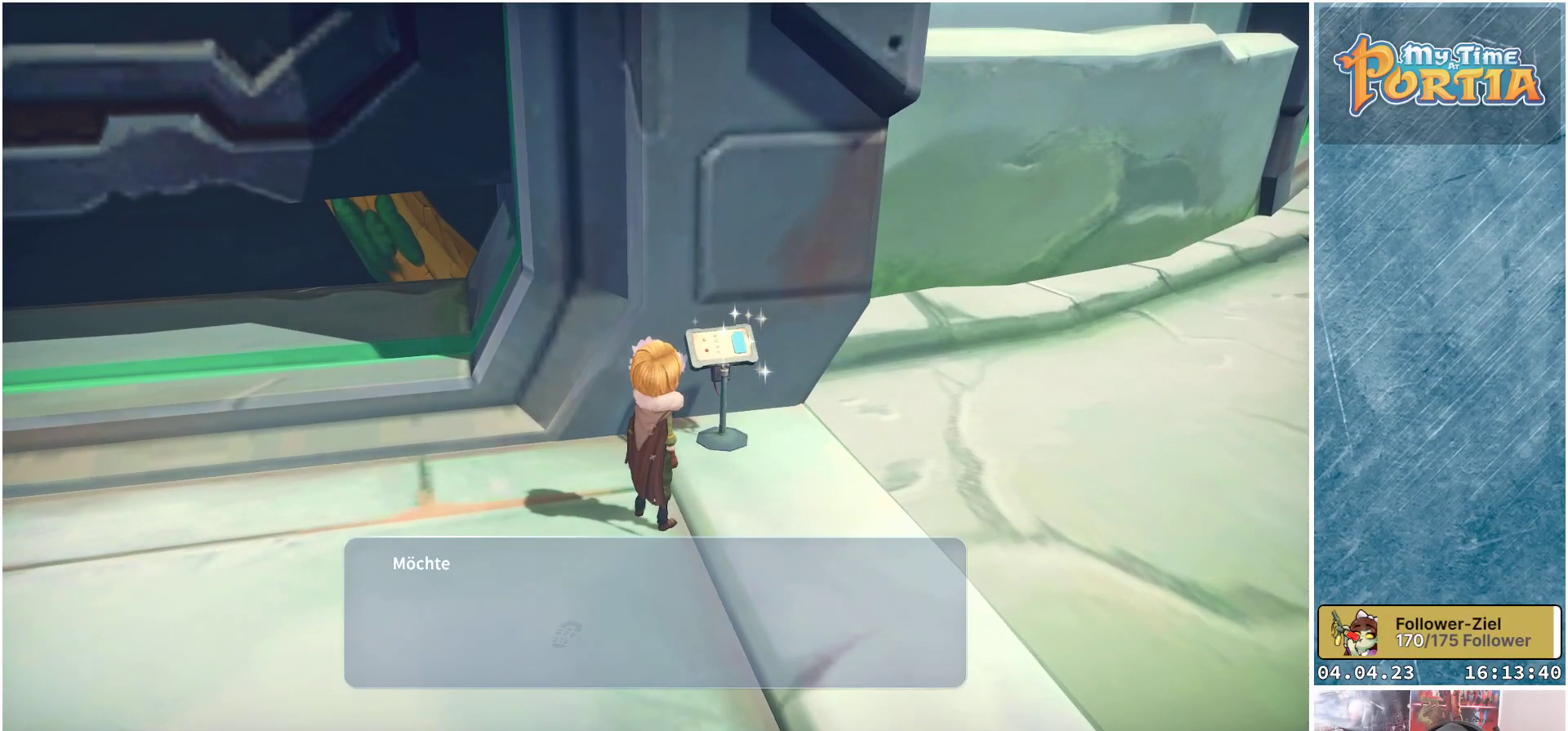
{"buttons": [], "left_stick": "center", "right_stick": "center", "events": [[283, "A", "down"], [417, "A", "up"]]}
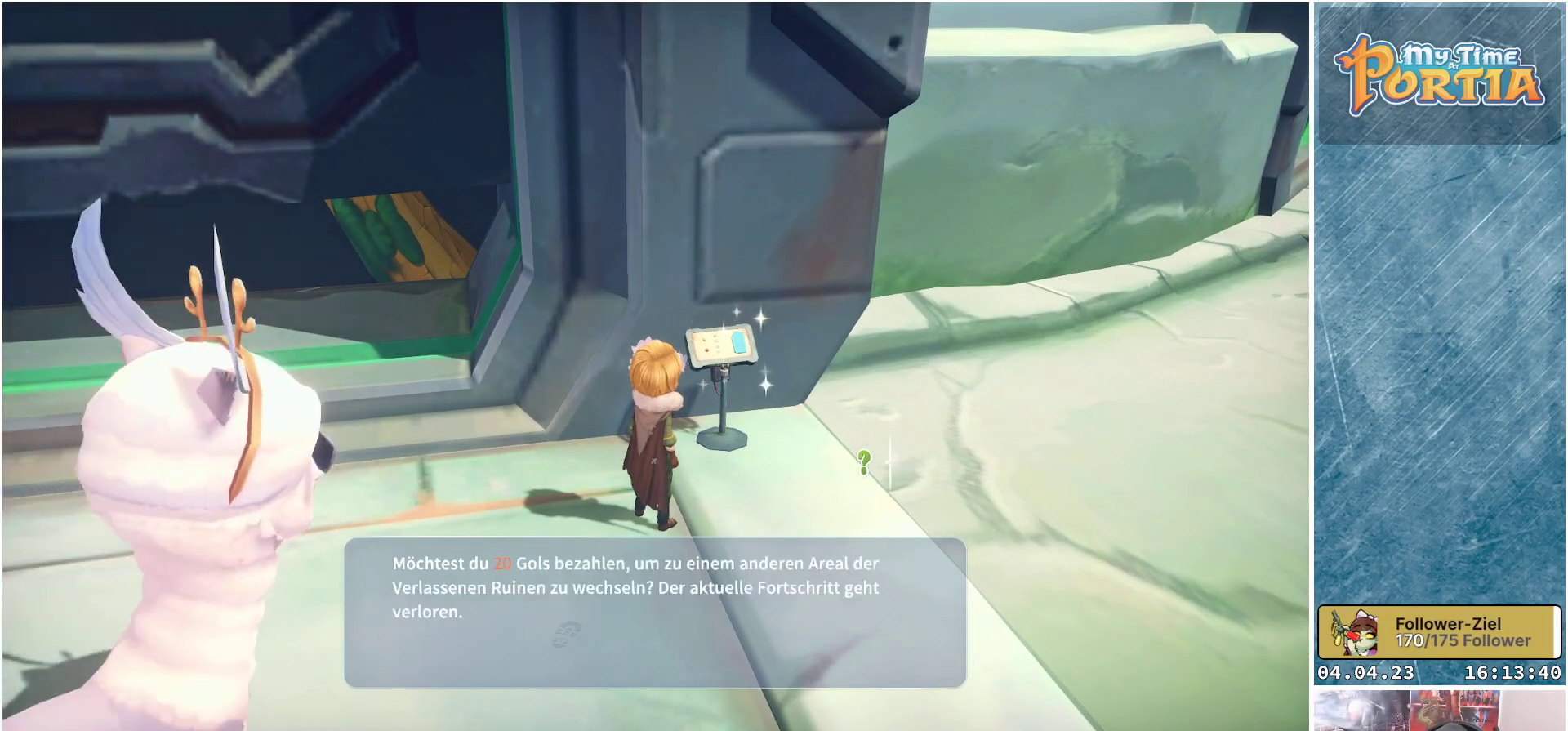
{"buttons": [], "left_stick": "center", "right_stick": "center", "events": []}
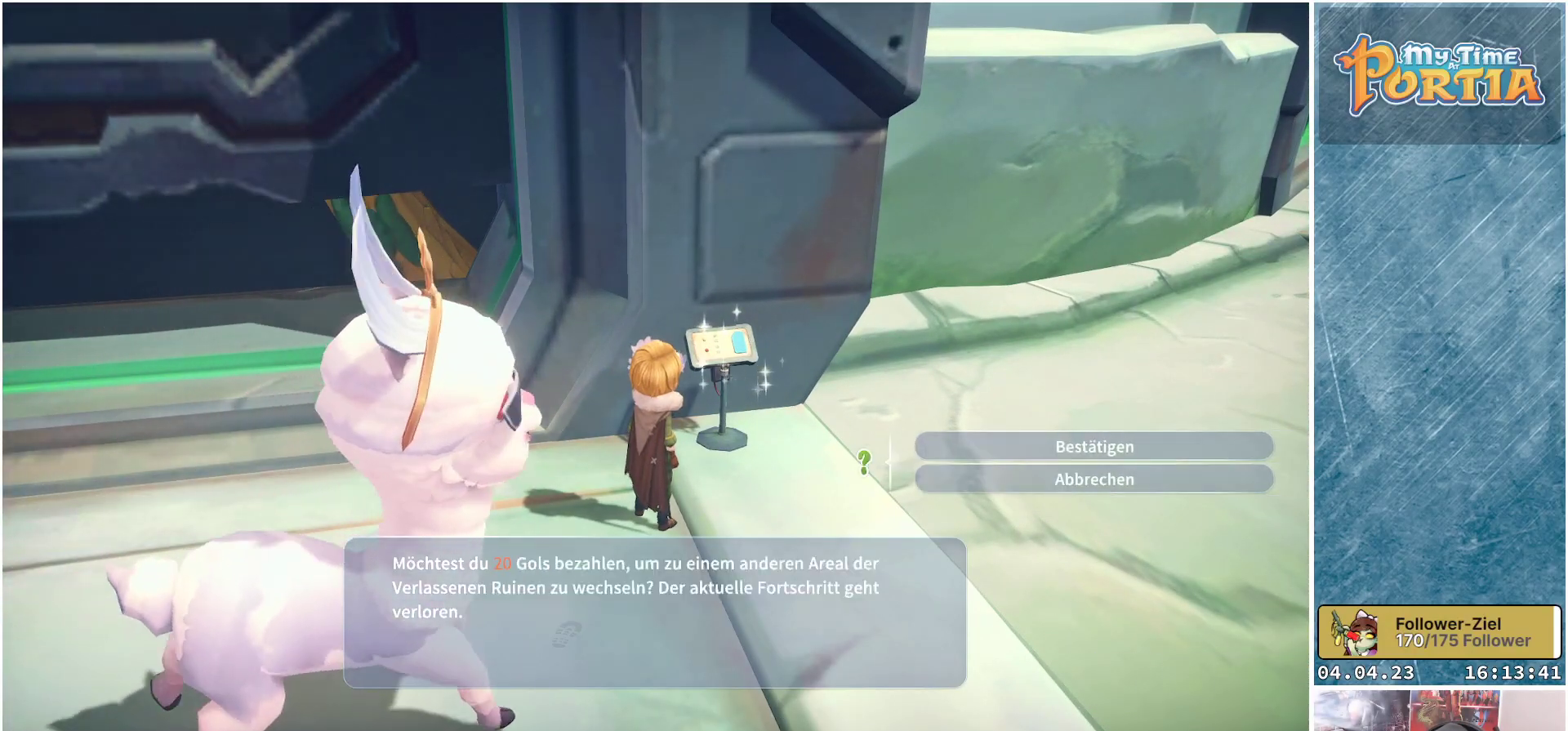
{"buttons": [], "left_stick": "center", "right_stick": "center", "events": [[283, "A", "down"], [383, "A", "up"]]}
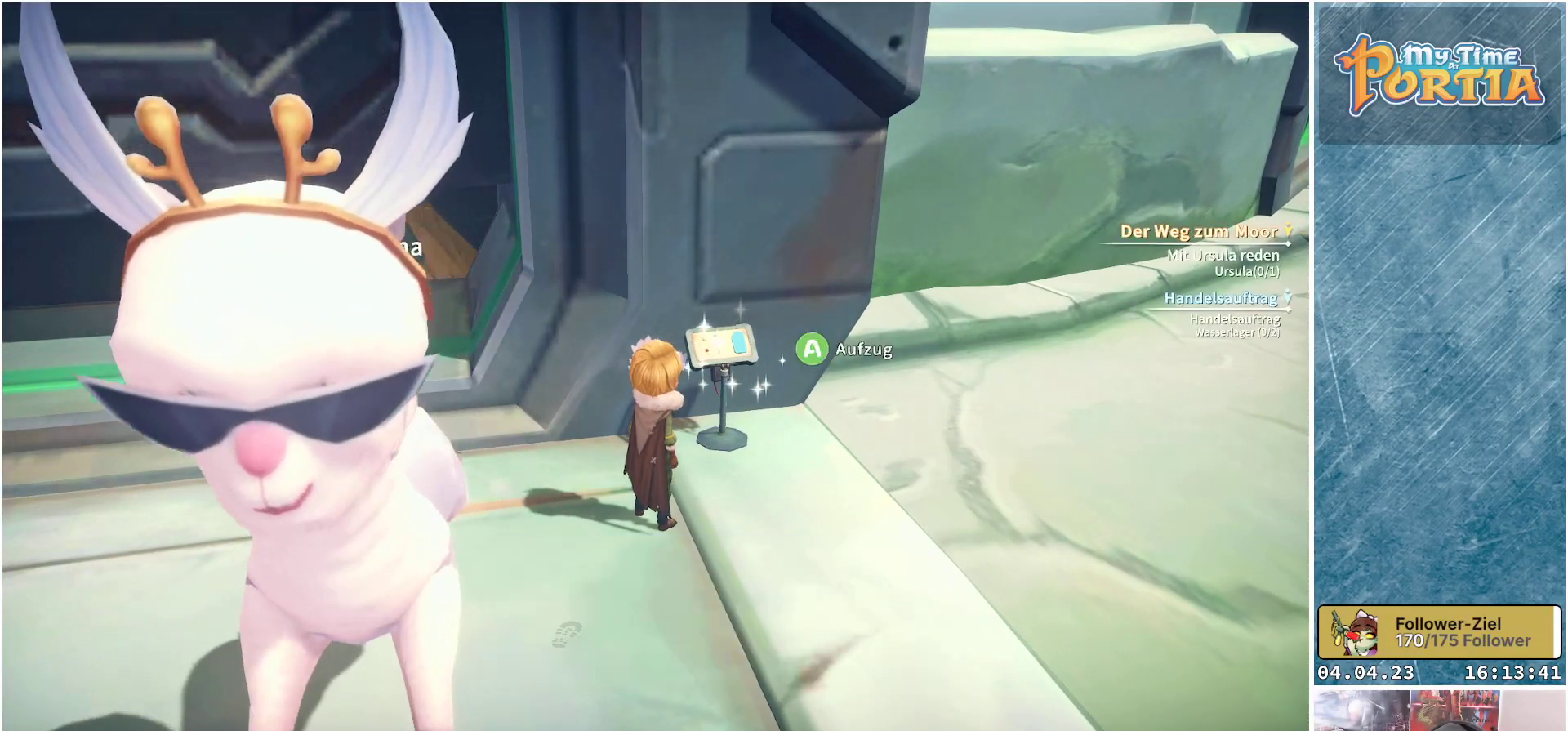
{"buttons": [], "left_stick": "center", "right_stick": "center", "events": []}
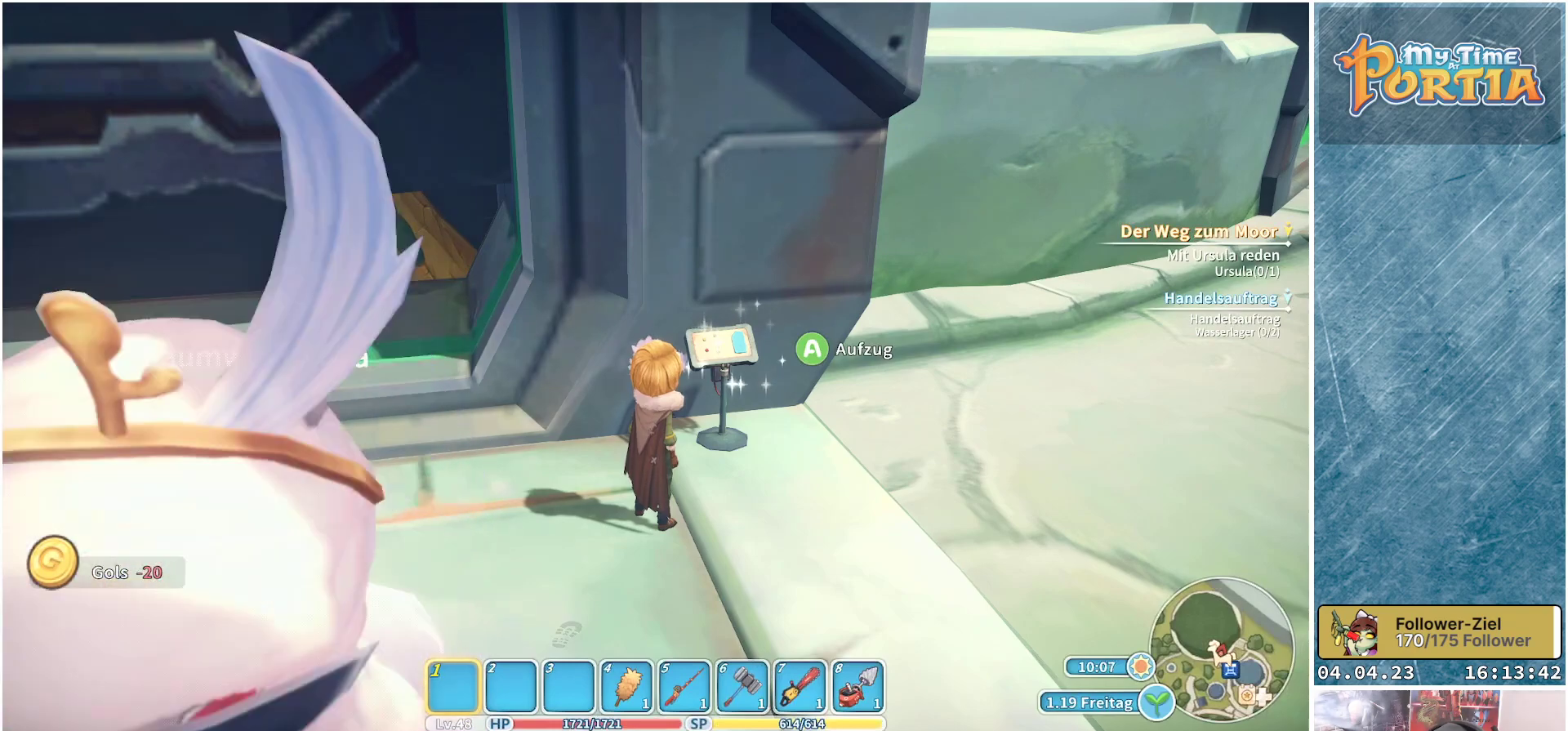
{"buttons": [], "left_stick": "left", "right_stick": "center", "events": [[200, "left_stick", "left"]]}
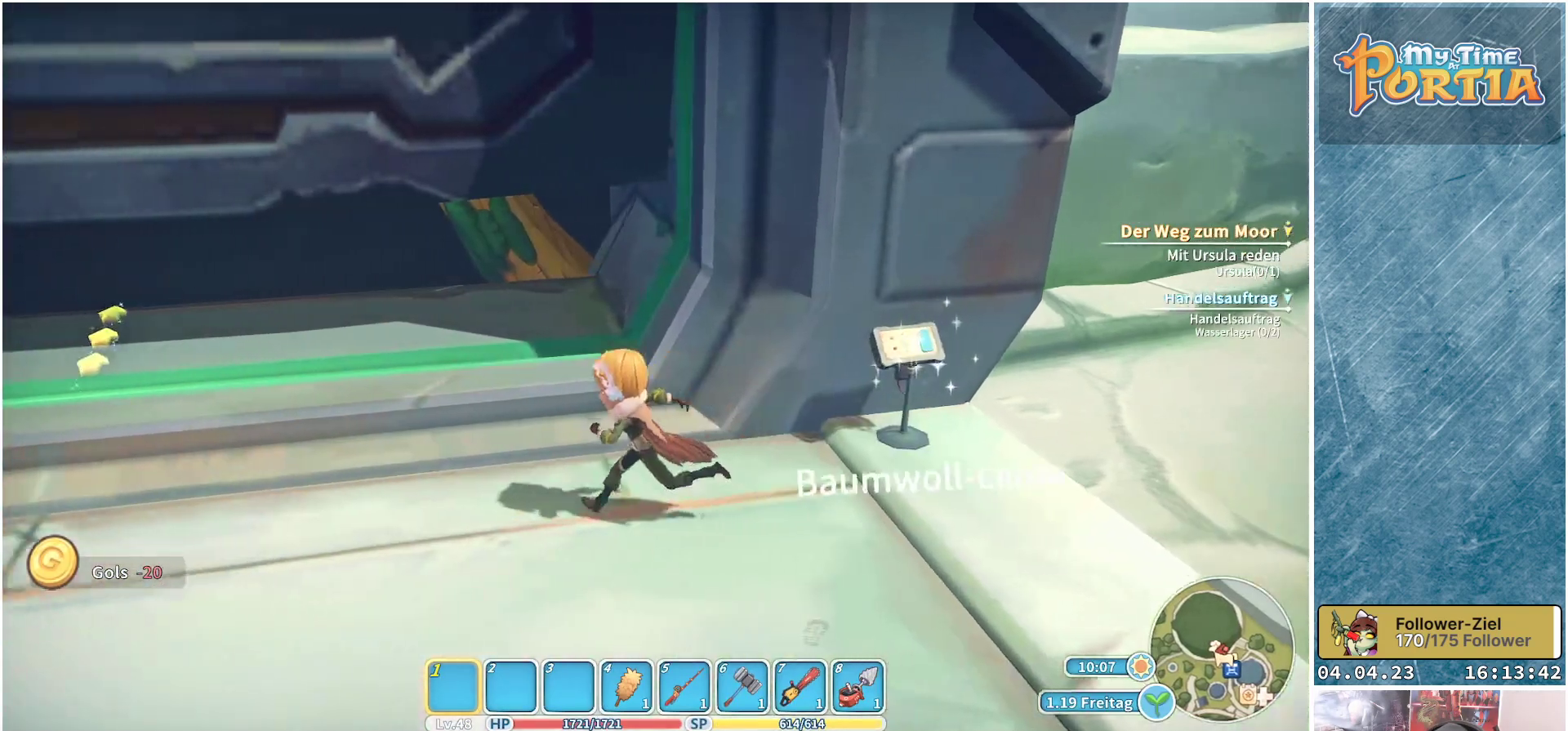
{"buttons": [], "left_stick": "up-left", "right_stick": "center", "events": [[350, "left_stick", "up-left"]]}
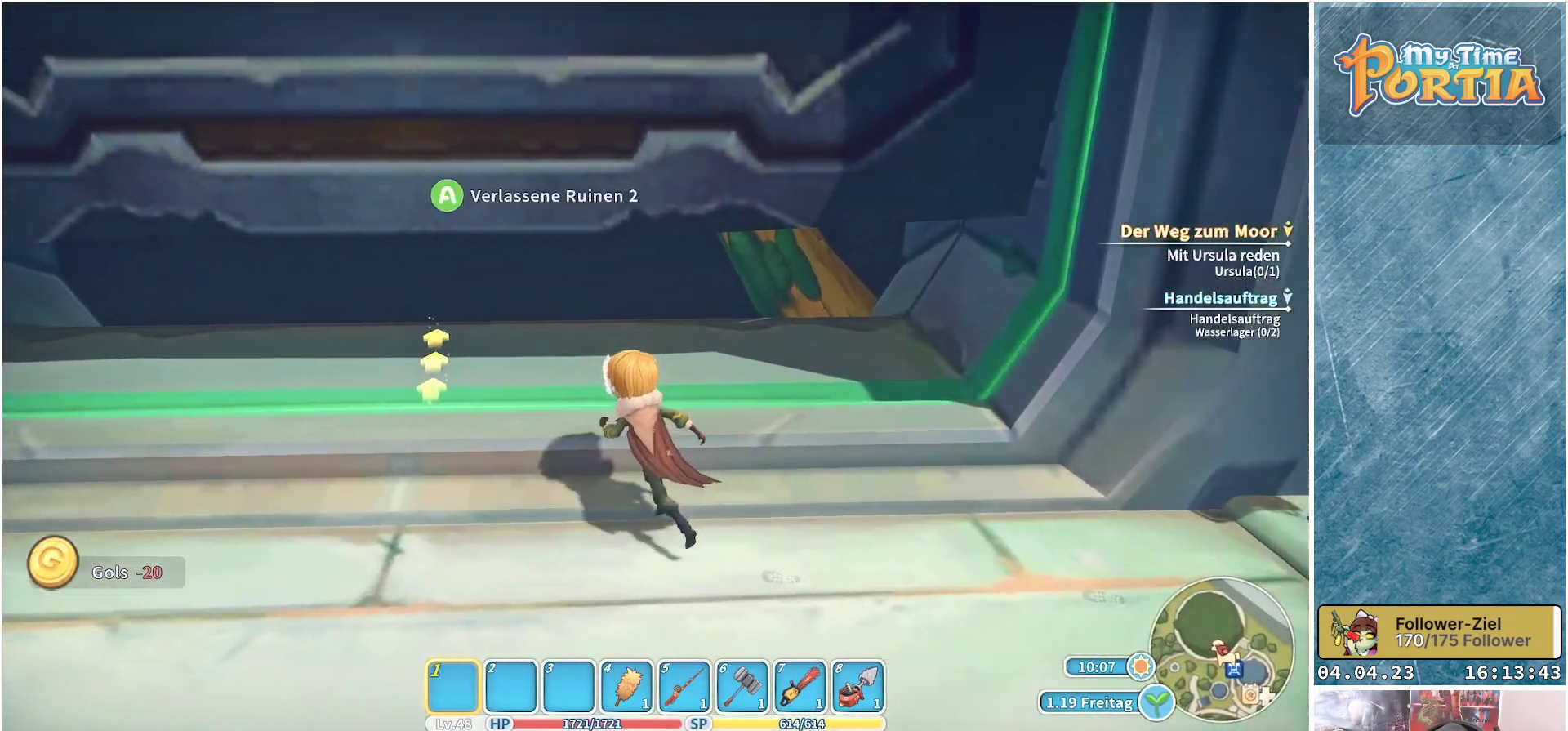
{"buttons": [], "left_stick": "center", "right_stick": "center", "events": [[350, "A", "down"], [433, "A", "up"], [433, "left_stick", "center"]]}
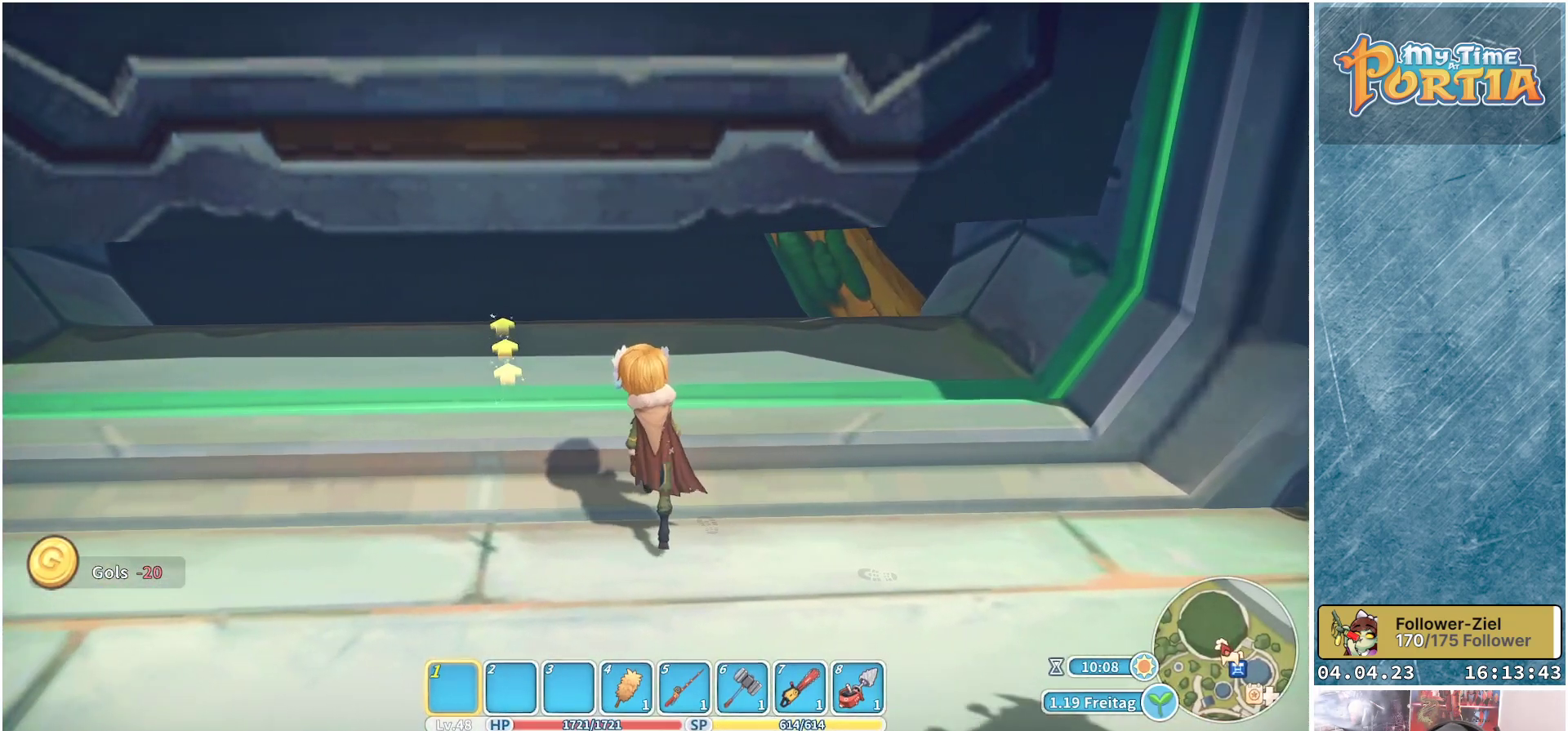
{"buttons": [], "left_stick": "center", "right_stick": "center", "events": []}
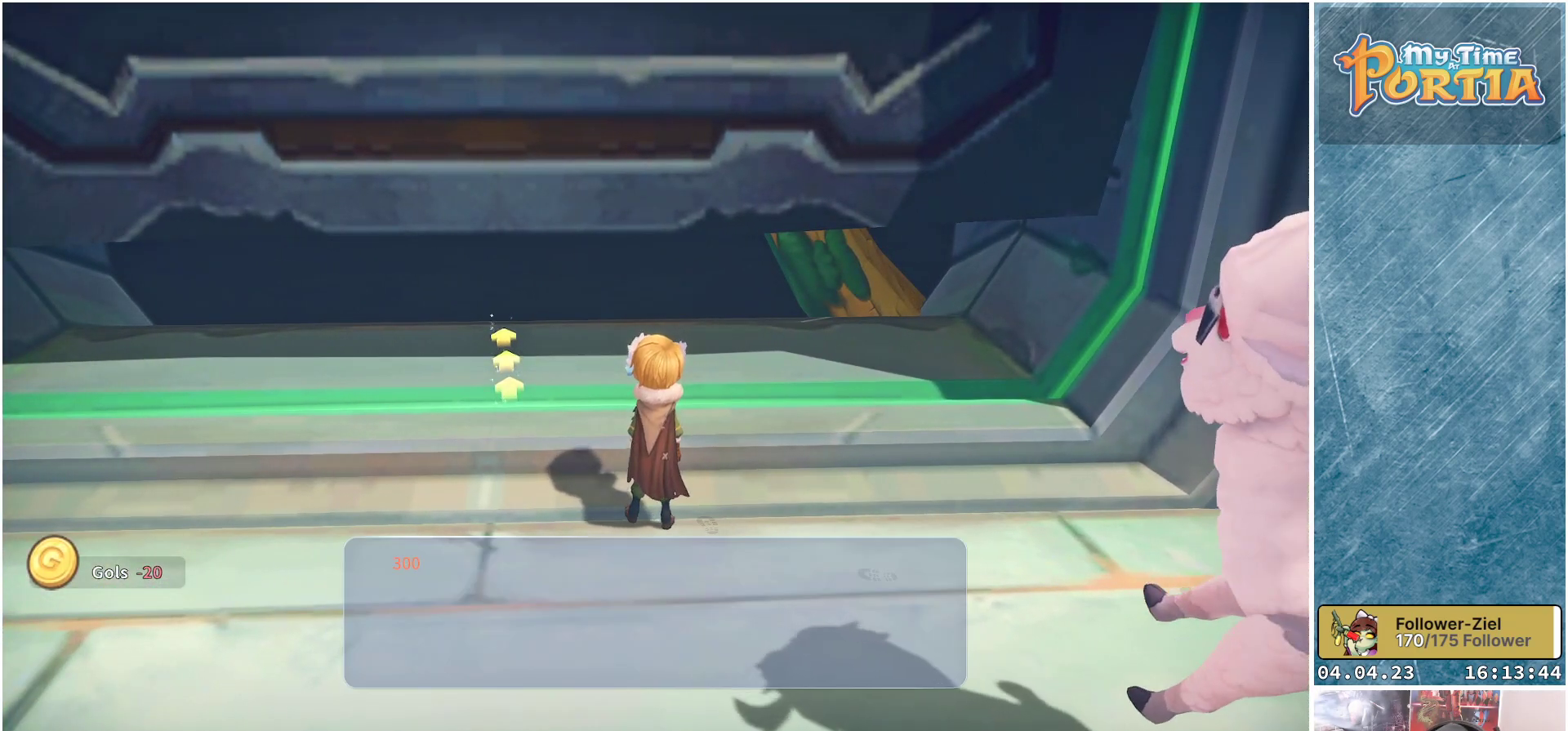
{"buttons": [], "left_stick": "center", "right_stick": "center", "events": [[150, "A", "down"], [283, "A", "up"]]}
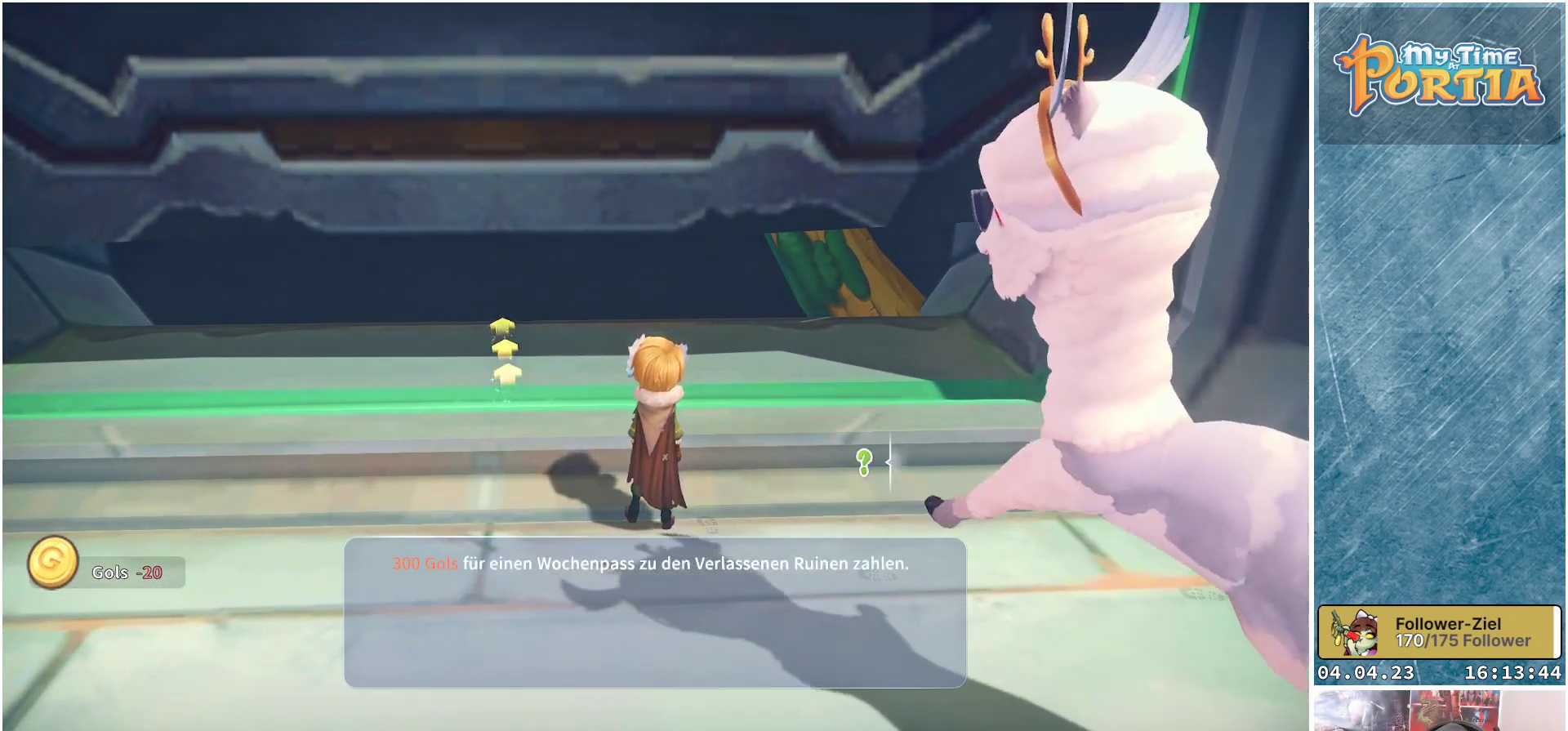
{"buttons": [], "left_stick": "center", "right_stick": "center", "events": []}
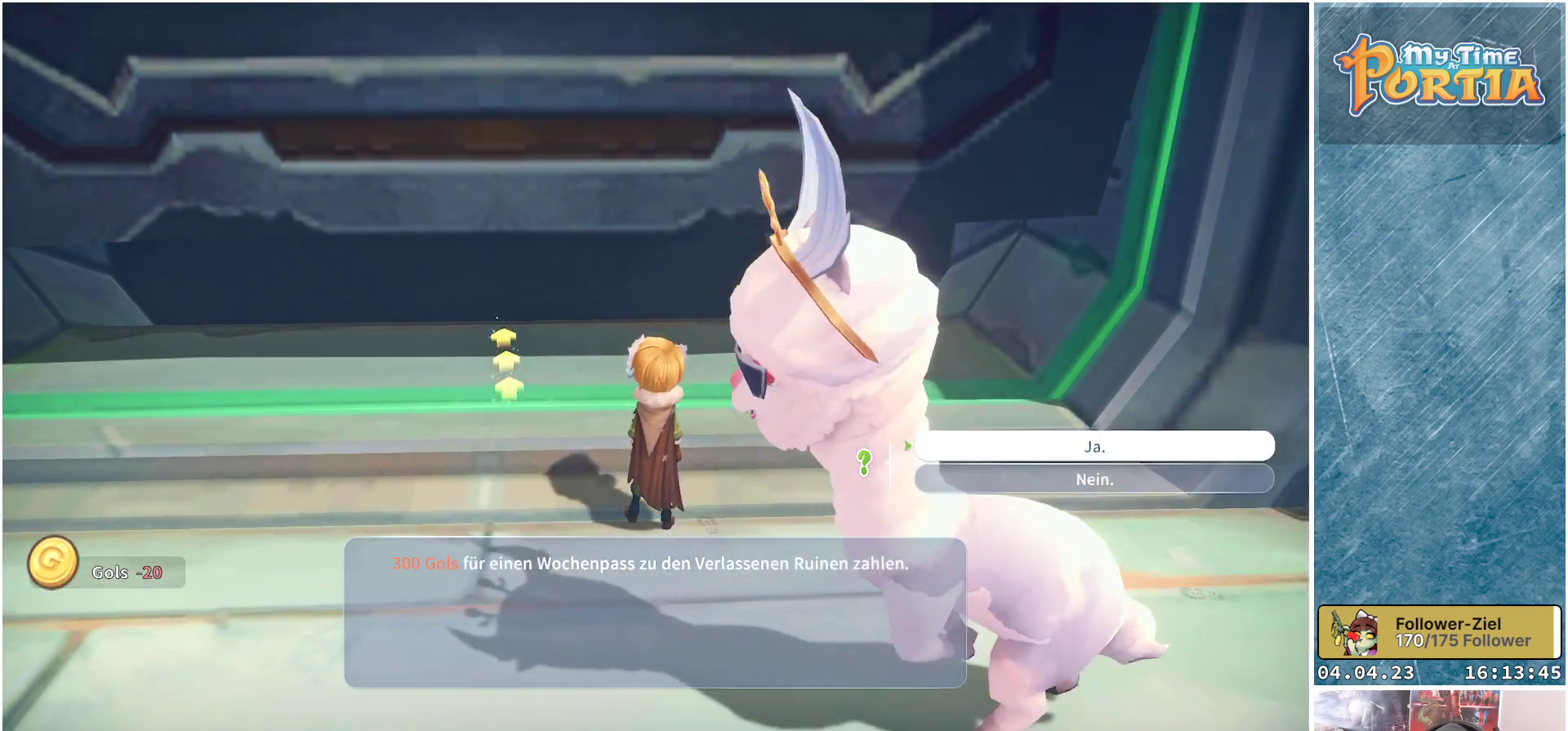
{"buttons": [], "left_stick": "center", "right_stick": "center", "events": [[83, "A", "down"], [150, "A", "up"]]}